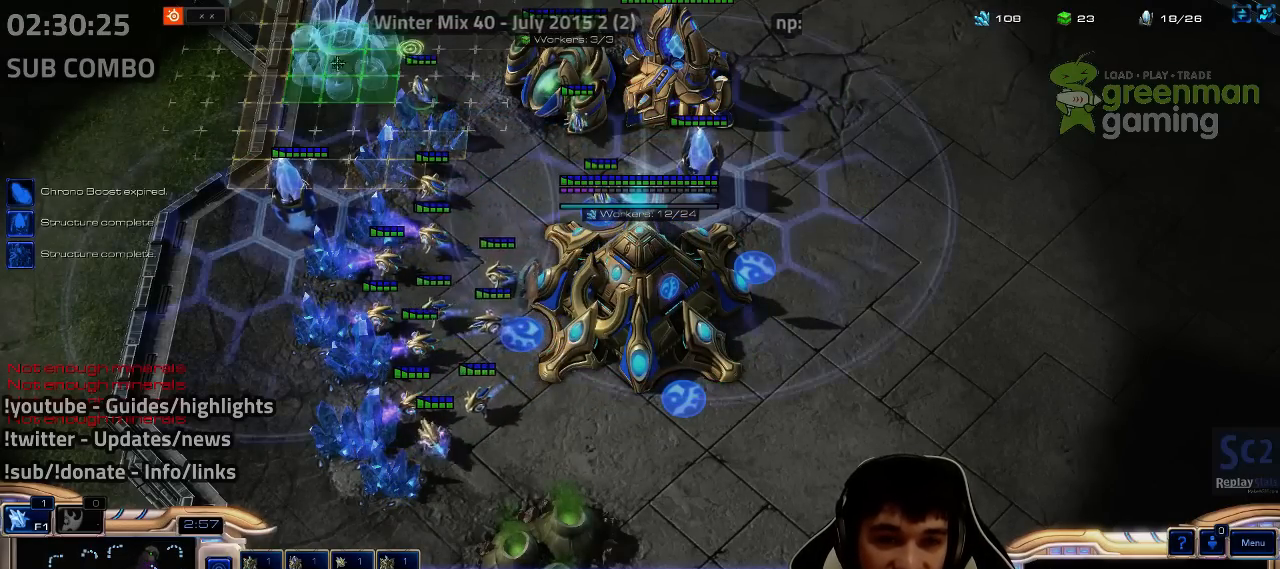
Gameplay with keyboard; each line is a JSON object with the keys held at the frame after it. "events" lists presses ("down") and releases ("up") of "1", "2", "3", "4", "5", "6", "7", "a", "alt", "b", "c", "caps_lock", "ctrl", "d", "e", "escape", "f", "f1", "f2", "f3", "f4", "f5", "f6", "f7", "g", "h", "q", "r", "s", "shift", "super", "t", "tab", "tilde", "v", "w", "x", "y" and "z" between this image and that frame as [ms after this image, input, new state], when the widget could be followed in between. No other keys are recorded. Mouse input is not recorded.
{"keys": ["shift"], "events": [[50, "y", "up"], [417, "shift", "down"]]}
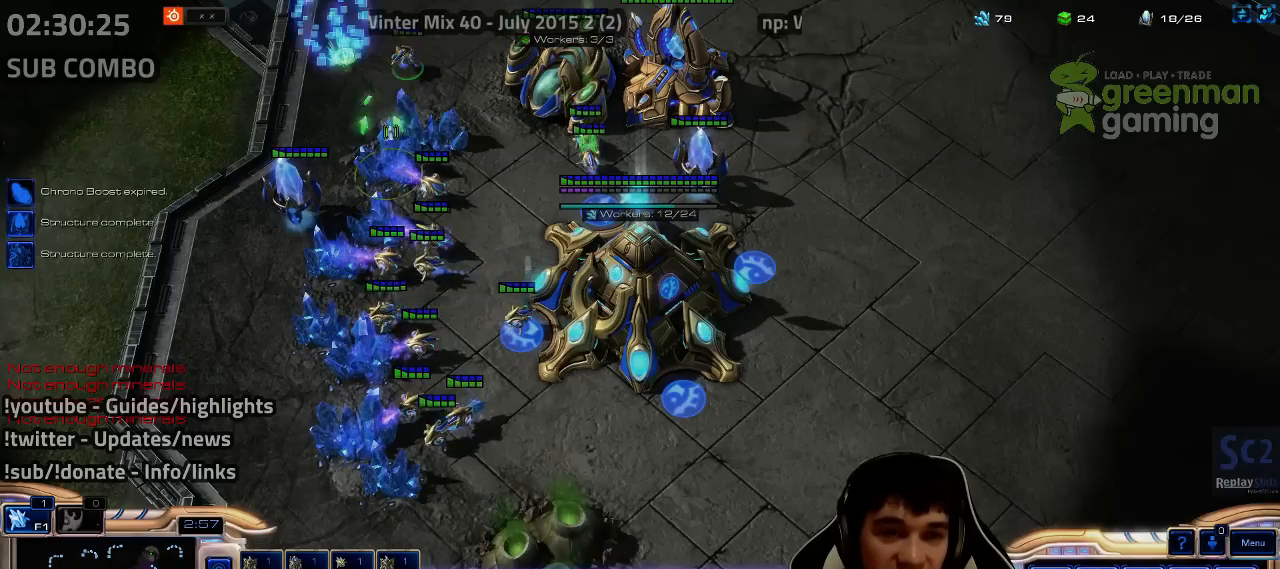
{"keys": [], "events": [[167, "shift", "up"]]}
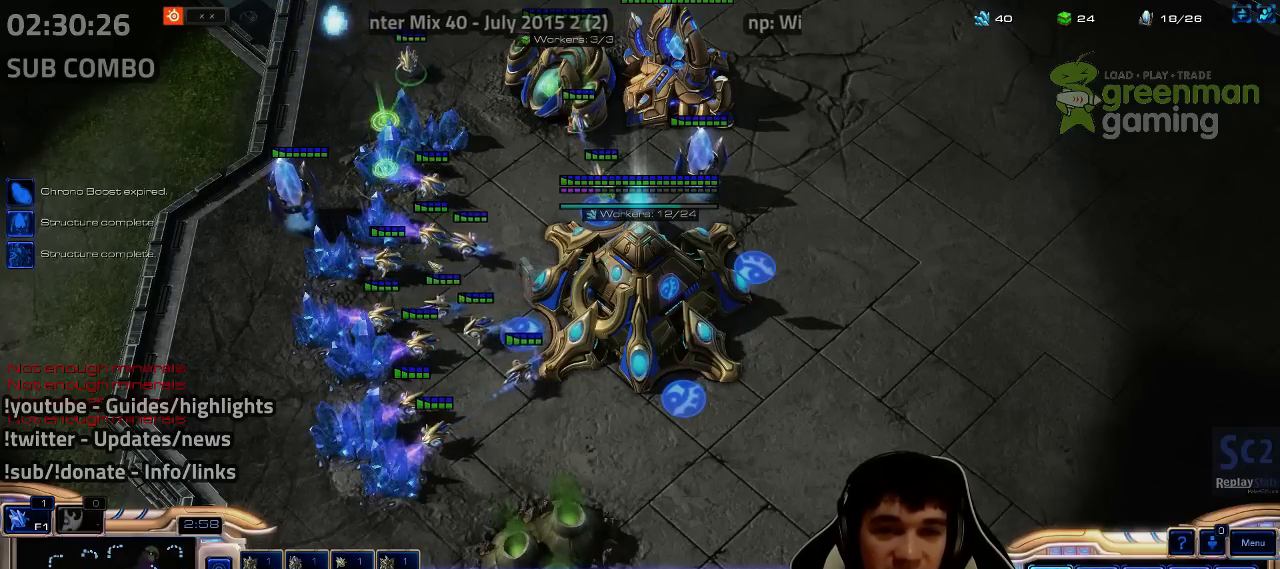
{"keys": [], "events": [[133, "4", "down"], [183, "4", "up"], [267, "4", "down"], [317, "4", "up"], [383, "e", "down"], [417, "e", "up"]]}
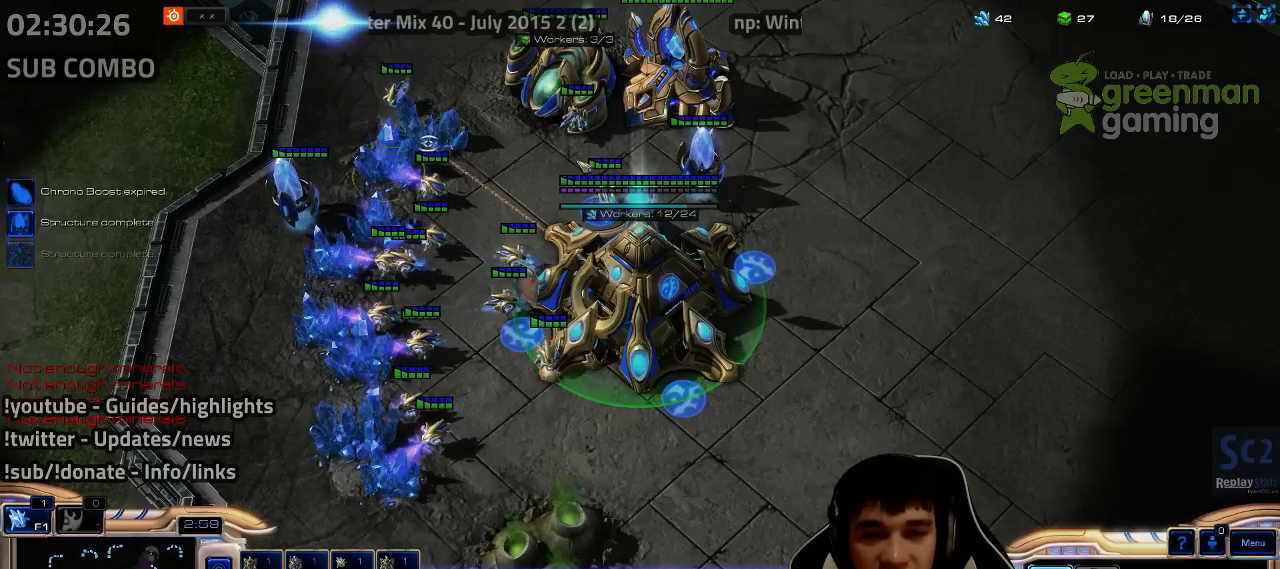
{"keys": ["shift"], "events": [[500, "shift", "down"]]}
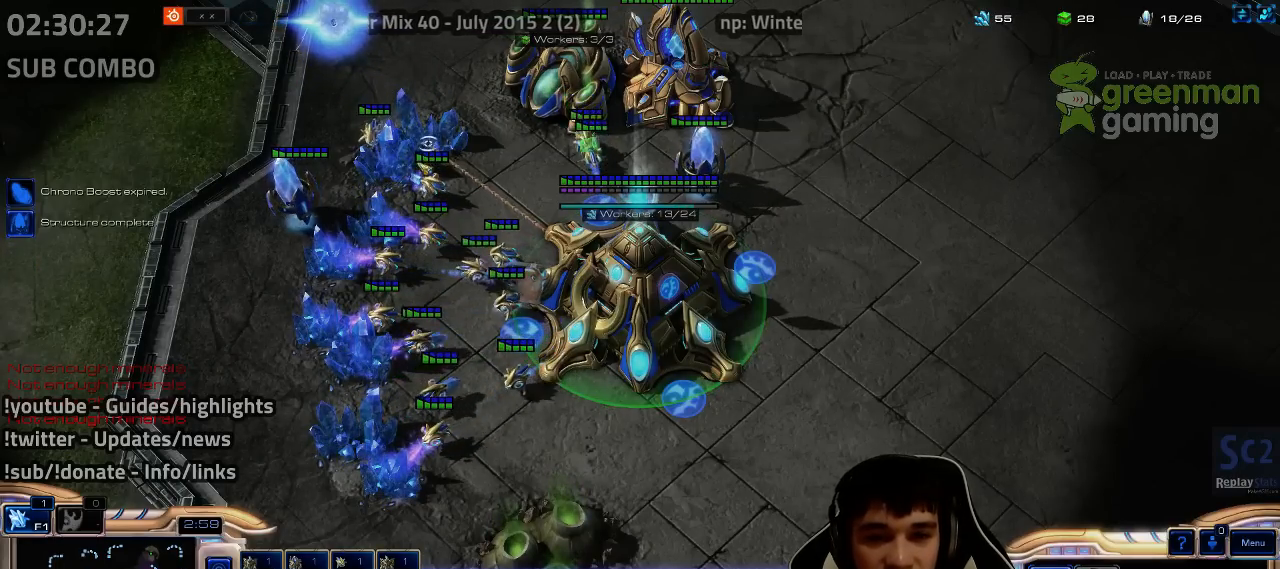
{"keys": [], "events": [[33, "shift", "up"], [317, "shift", "down"], [367, "shift", "up"]]}
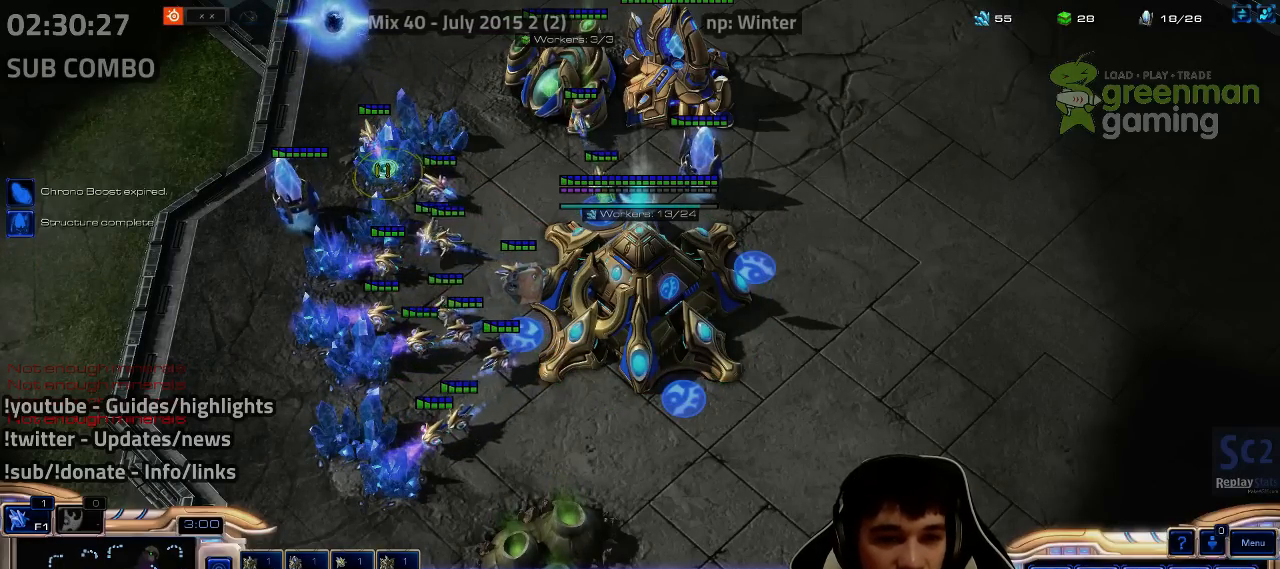
{"keys": [], "events": [[133, "4", "down"], [183, "4", "up"], [267, "4", "down"], [333, "4", "up"], [400, "4", "down"], [467, "4", "up"]]}
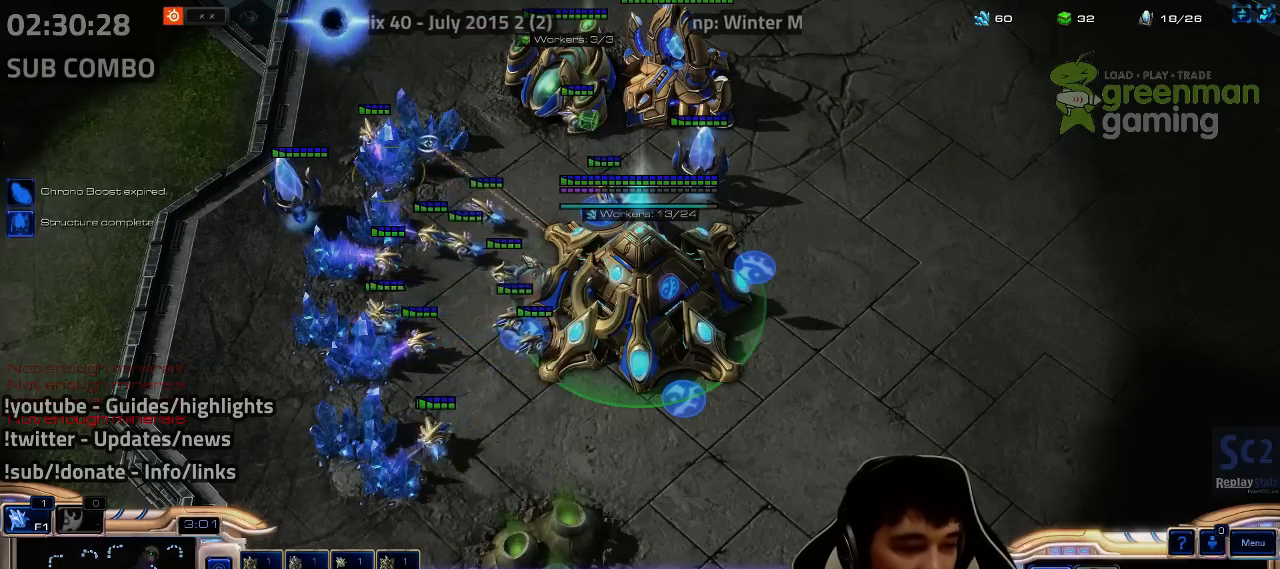
{"keys": ["3"], "events": [[50, "d", "down"], [83, "d", "up"], [150, "4", "down"], [217, "4", "up"], [350, "3", "down"], [417, "3", "up"], [500, "3", "down"]]}
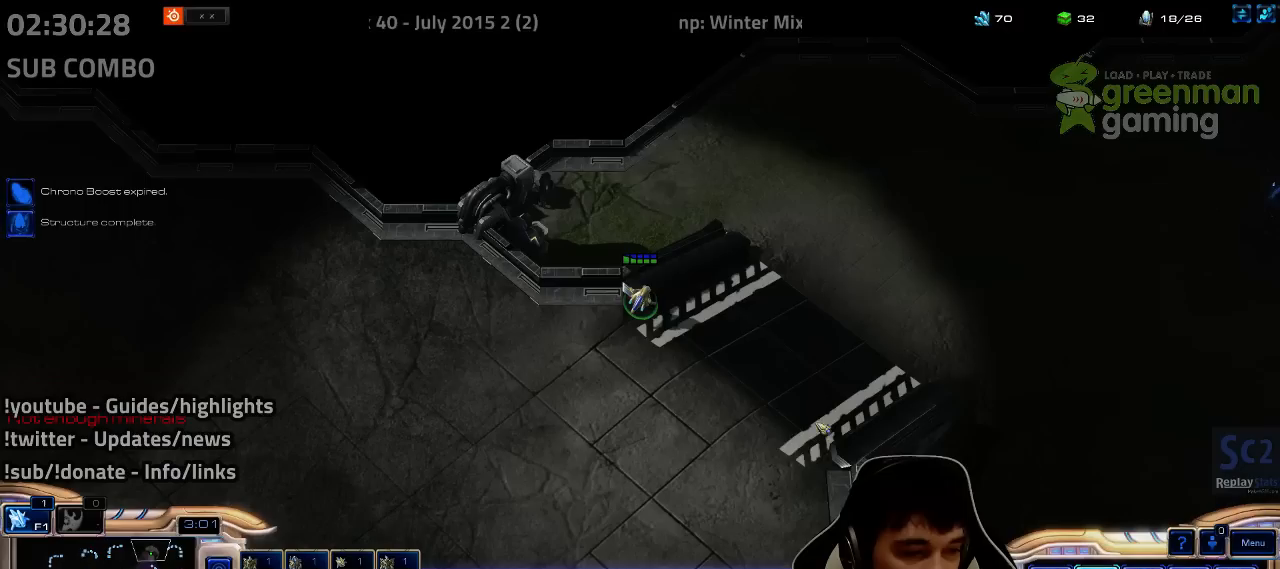
{"keys": [], "events": [[67, "3", "up"], [133, "3", "down"], [200, "3", "up"], [283, "3", "down"], [333, "3", "up"]]}
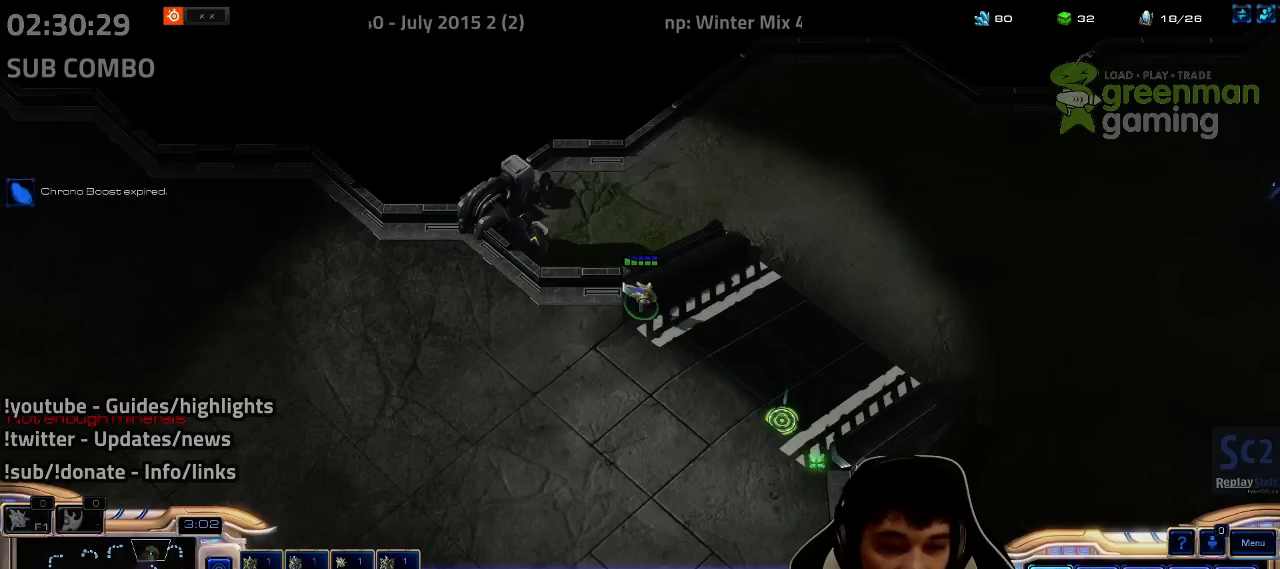
{"keys": ["3", "ctrl"], "events": [[67, "ctrl", "down"], [267, "3", "down"], [317, "3", "up"], [433, "3", "down"]]}
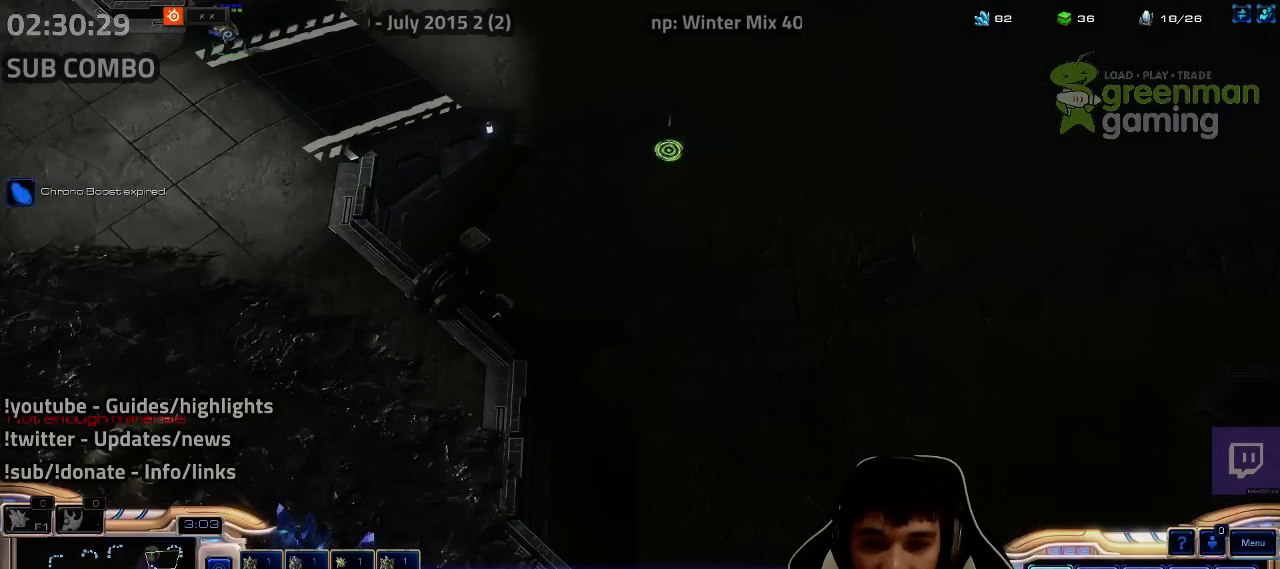
{"keys": ["4"], "events": [[17, "3", "up"], [100, "3", "down"], [167, "3", "up"], [167, "ctrl", "up"], [283, "shift", "down"], [367, "shift", "up"], [500, "4", "down"]]}
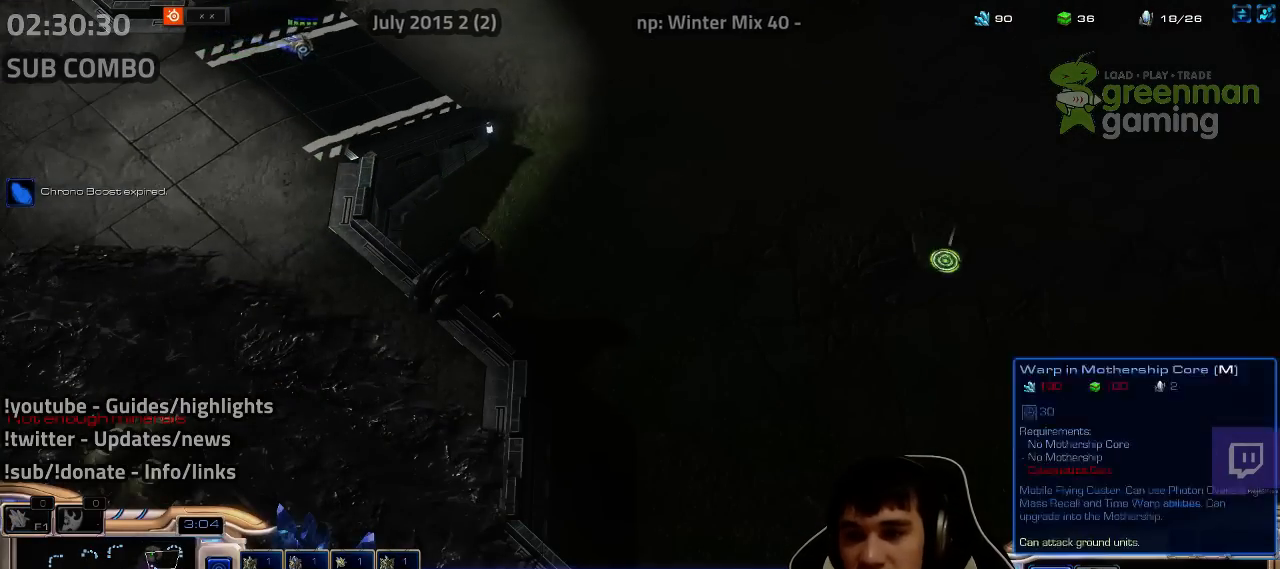
{"keys": ["4"], "events": [[50, "4", "up"], [100, "4", "down"], [167, "4", "up"], [217, "e", "down"], [283, "e", "up"], [350, "4", "down"], [383, "4", "up"], [450, "4", "down"]]}
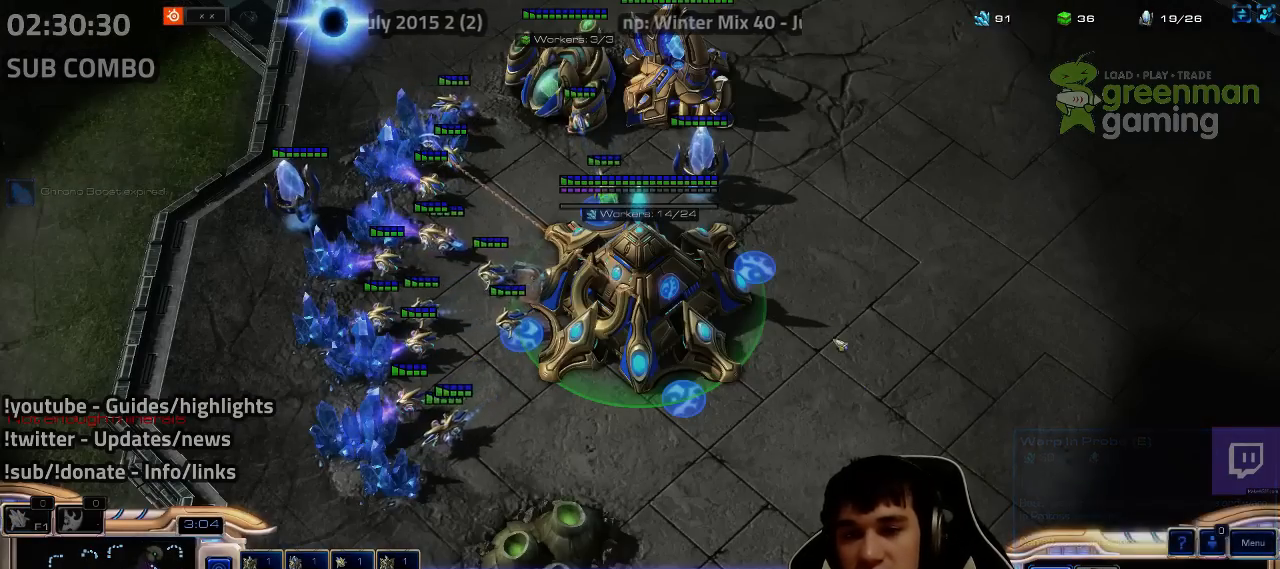
{"keys": [], "events": [[17, "4", "up"], [117, "c", "down"], [200, "c", "up"], [317, "shift", "down"], [383, "shift", "up"]]}
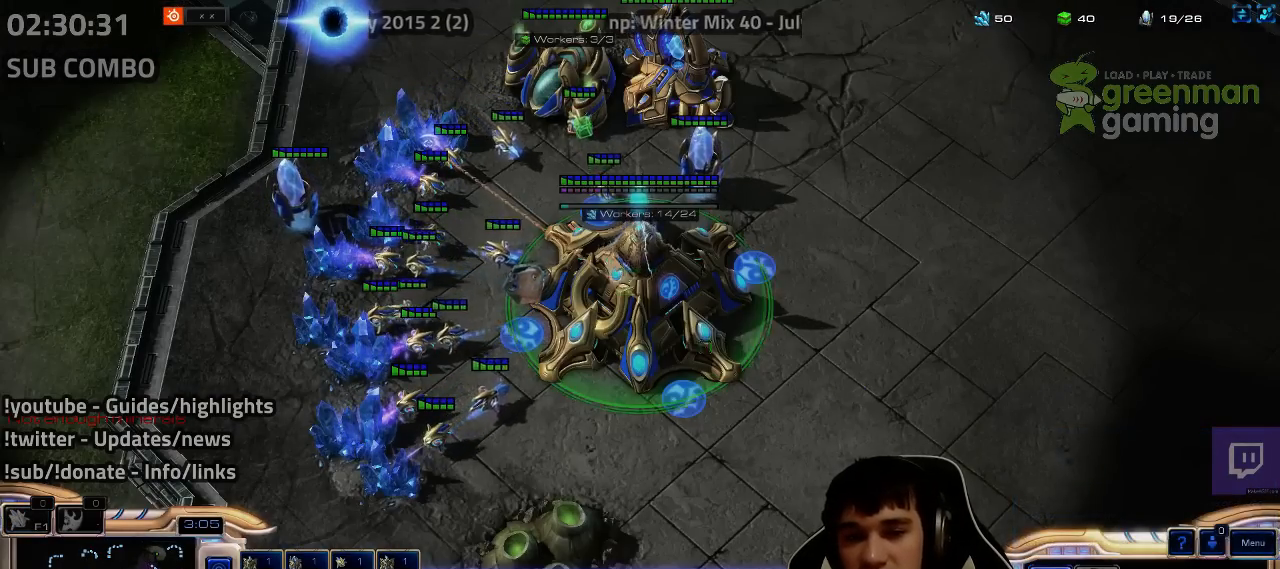
{"keys": [], "events": [[67, "3", "down"], [117, "3", "up"], [183, "3", "down"], [233, "3", "up"], [300, "3", "down"], [367, "3", "up"]]}
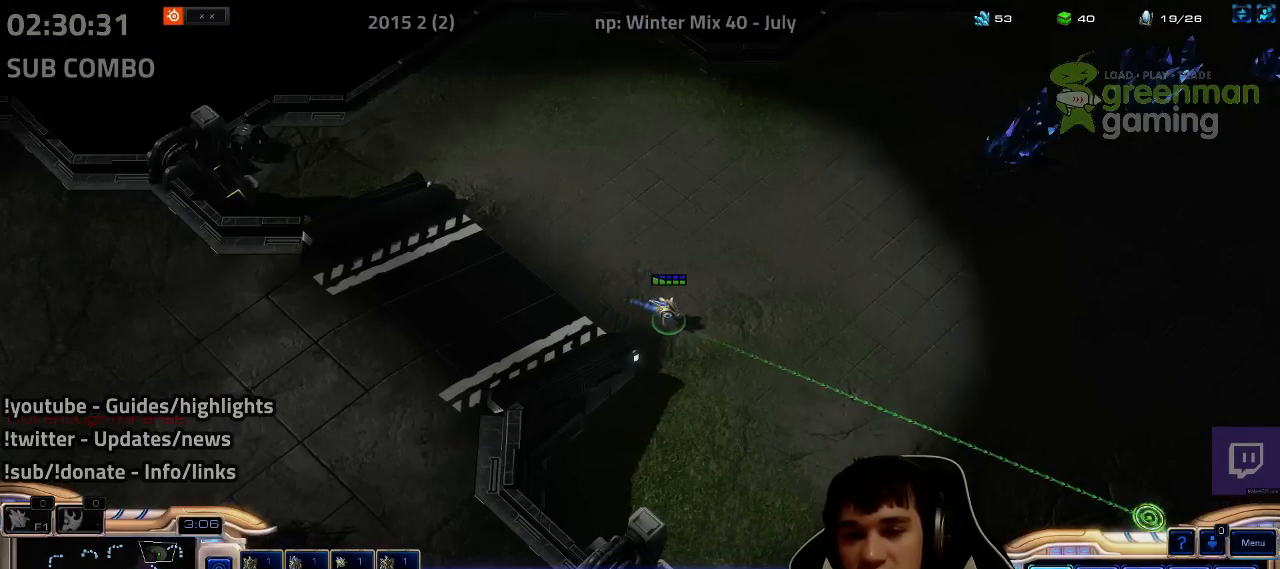
{"keys": ["3", "ctrl"], "events": [[117, "ctrl", "down"], [250, "3", "down"], [333, "ctrl", "up"], [350, "3", "up"], [433, "ctrl", "down"], [500, "3", "down"]]}
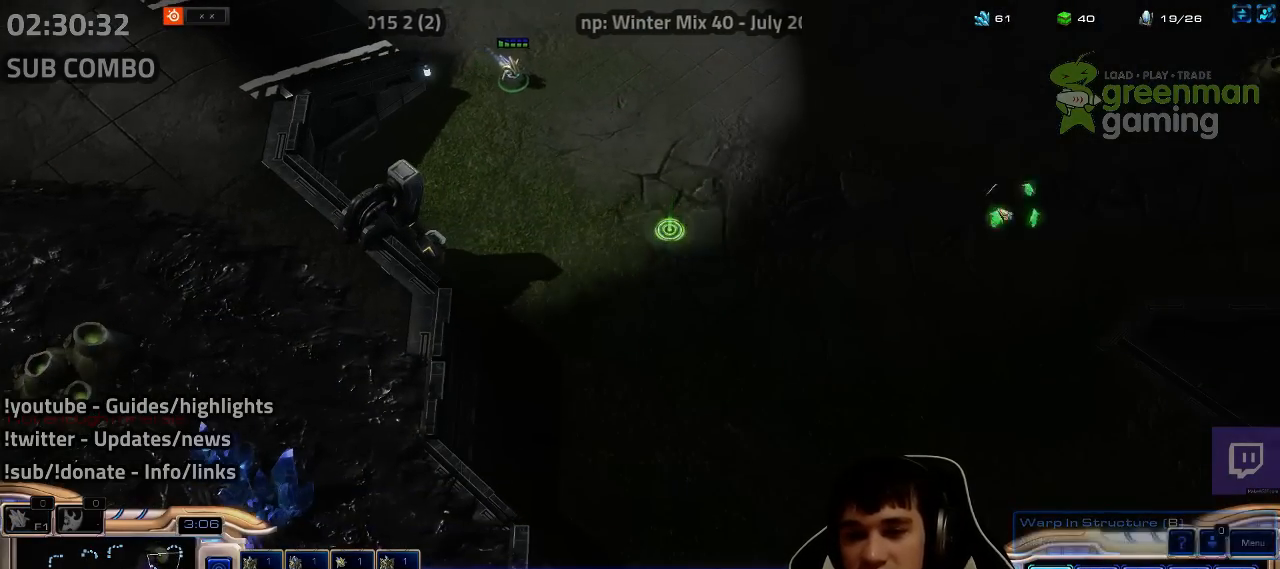
{"keys": [], "events": [[67, "3", "up"], [67, "ctrl", "up"], [150, "ctrl", "down"], [233, "3", "down"], [300, "3", "up"], [400, "3", "down"], [467, "3", "up"], [467, "ctrl", "up"]]}
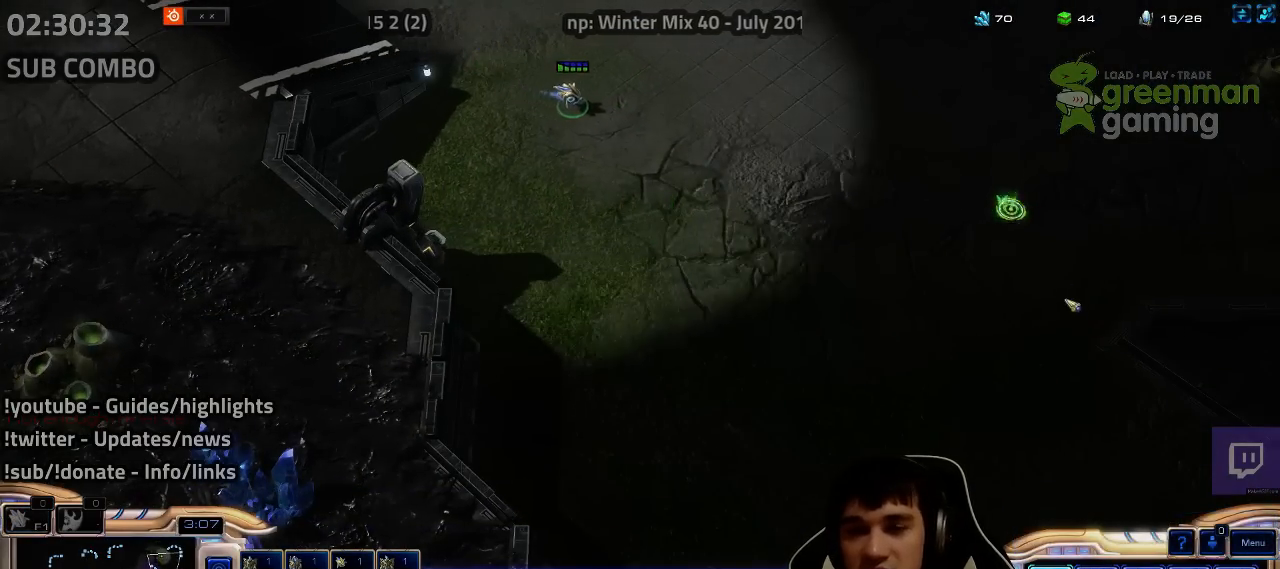
{"keys": [], "events": [[67, "ctrl", "down"], [133, "ctrl", "up"], [350, "shift", "down"], [433, "shift", "up"]]}
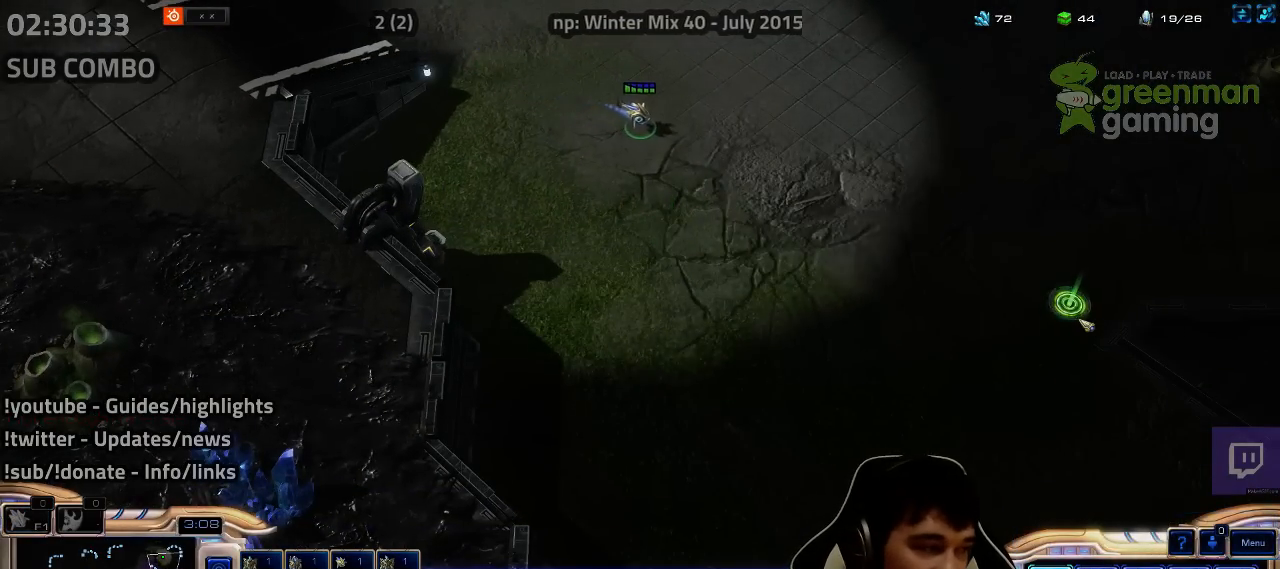
{"keys": [], "events": [[150, "3", "down"], [200, "3", "up"], [300, "3", "down"], [333, "3", "up"], [417, "3", "down"], [467, "3", "up"]]}
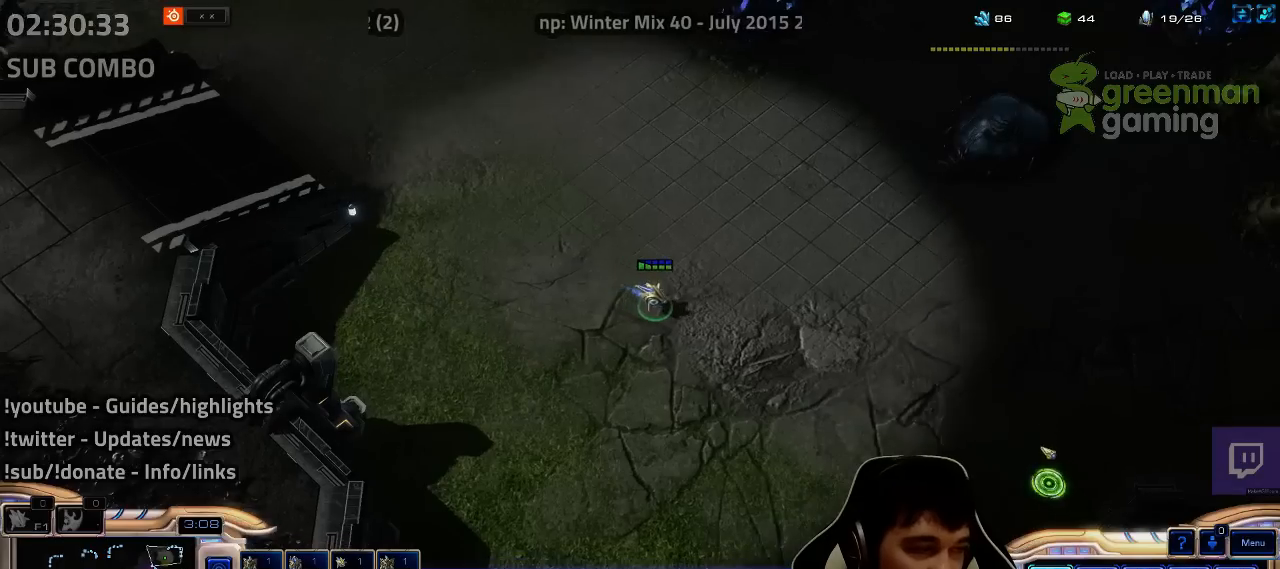
{"keys": ["ctrl"], "events": [[50, "3", "down"], [117, "3", "up"], [317, "ctrl", "down"], [400, "3", "down"], [467, "3", "up"]]}
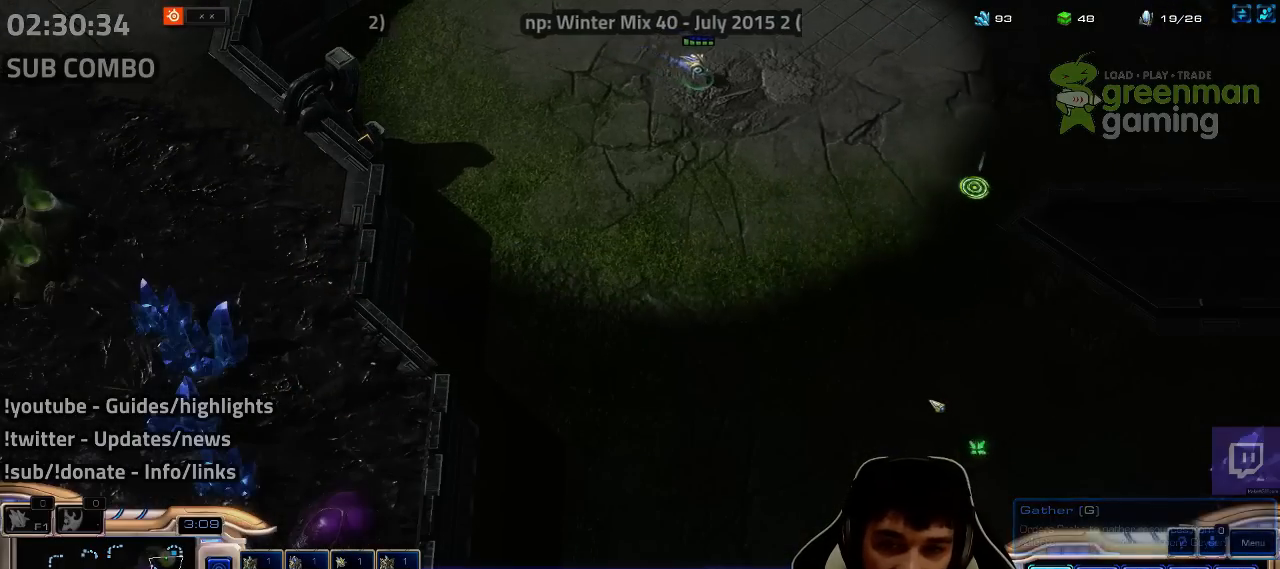
{"keys": ["ctrl"], "events": [[83, "3", "down"], [150, "3", "up"], [367, "3", "down"], [433, "3", "up"]]}
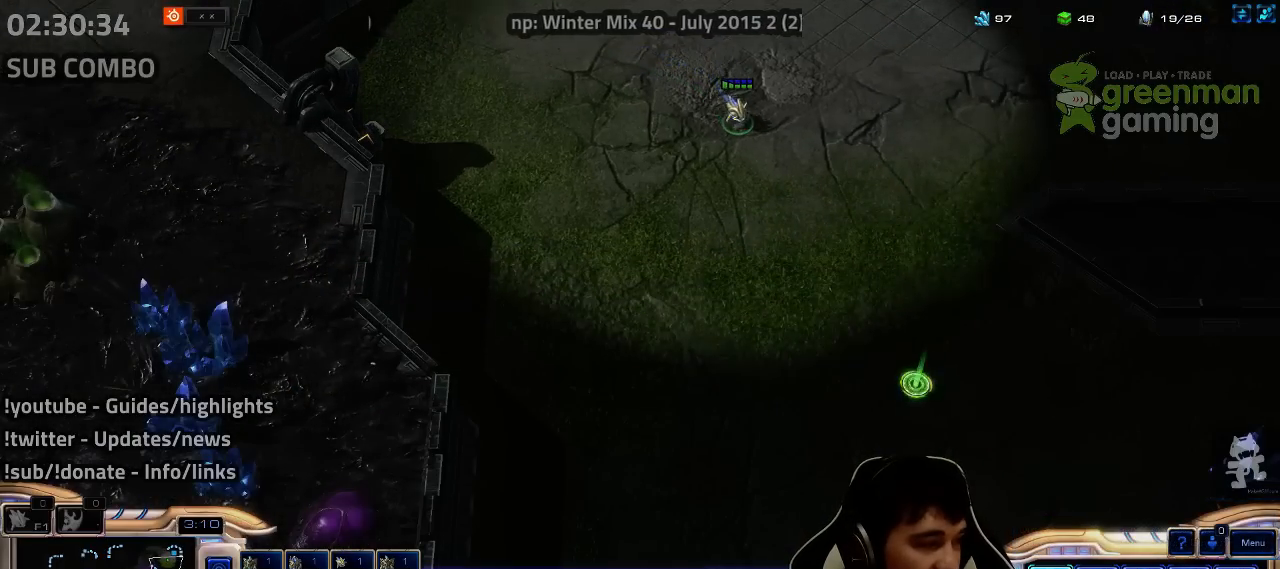
{"keys": [], "events": [[117, "3", "down"], [133, "ctrl", "up"], [200, "3", "up"], [267, "shift", "down"], [367, "shift", "up"]]}
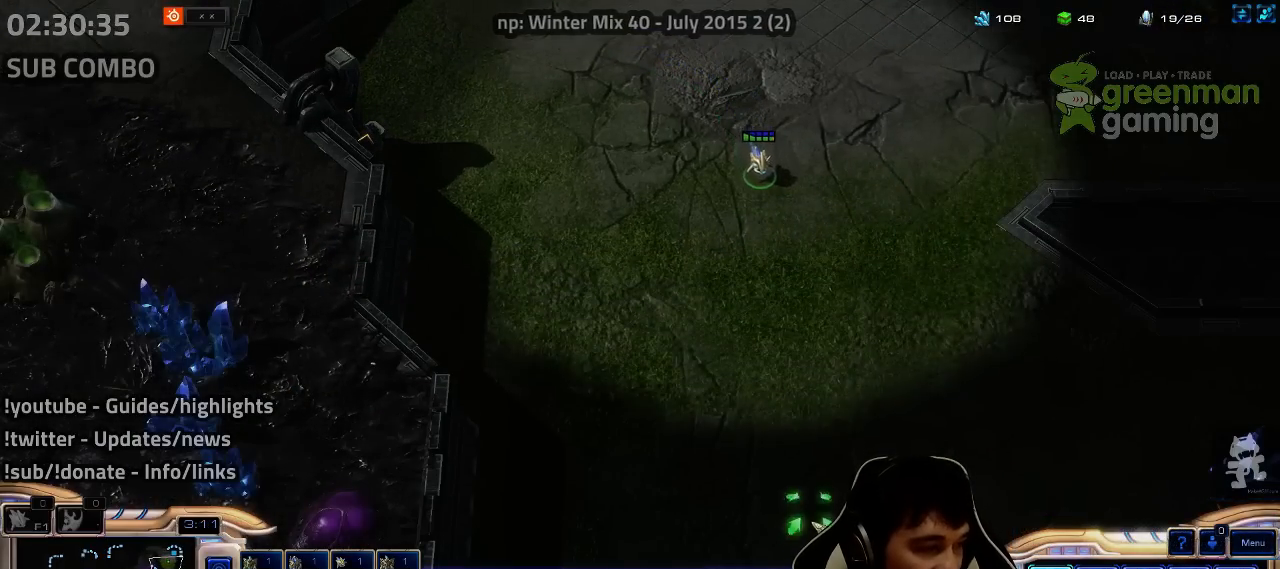
{"keys": [], "events": [[83, "3", "down"], [167, "3", "up"], [250, "shift", "down"], [350, "shift", "up"]]}
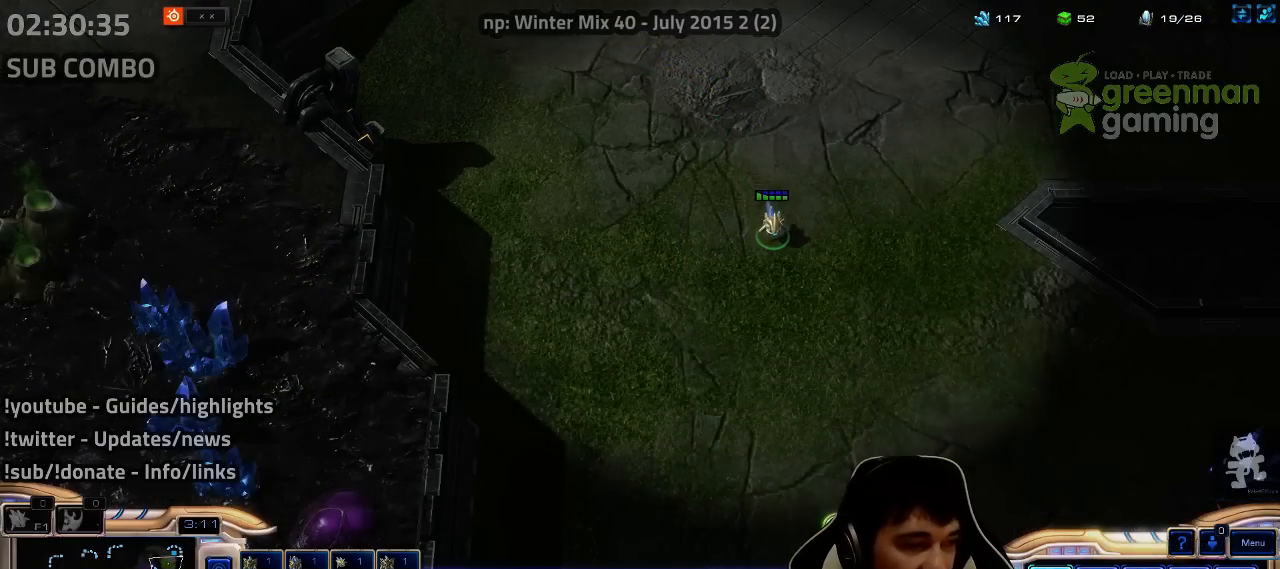
{"keys": [], "events": [[17, "shift", "down"], [117, "shift", "up"], [317, "4", "down"], [367, "4", "up"], [433, "4", "down"], [500, "4", "up"]]}
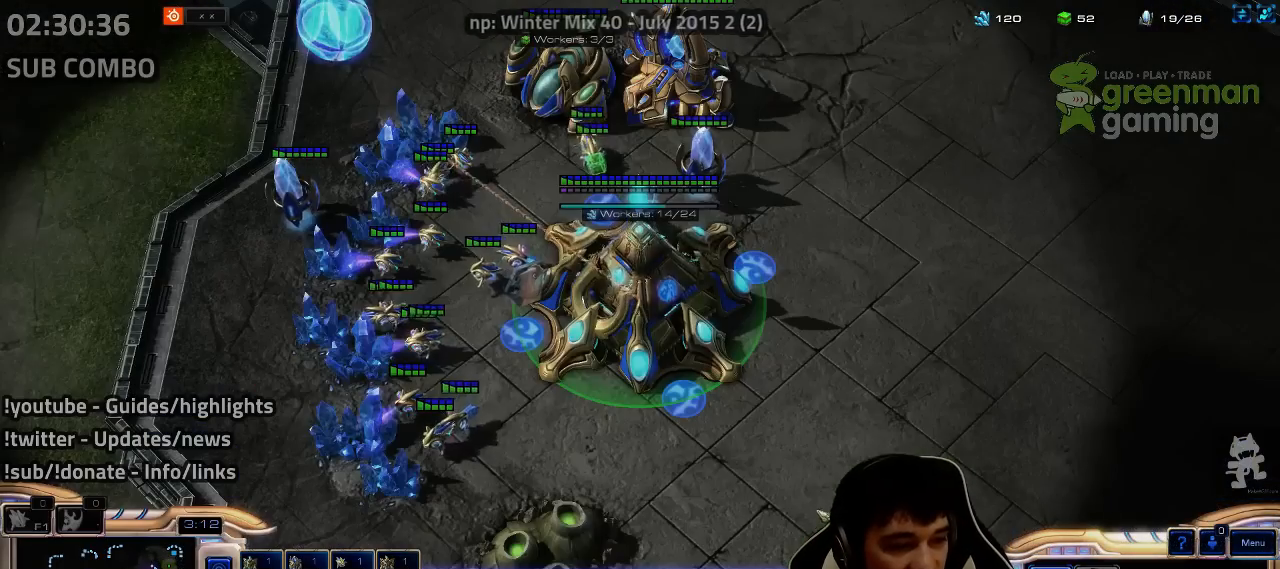
{"keys": ["3"], "events": [[33, "e", "down"], [117, "e", "up"], [183, "3", "down"], [283, "3", "up"], [317, "3", "down"]]}
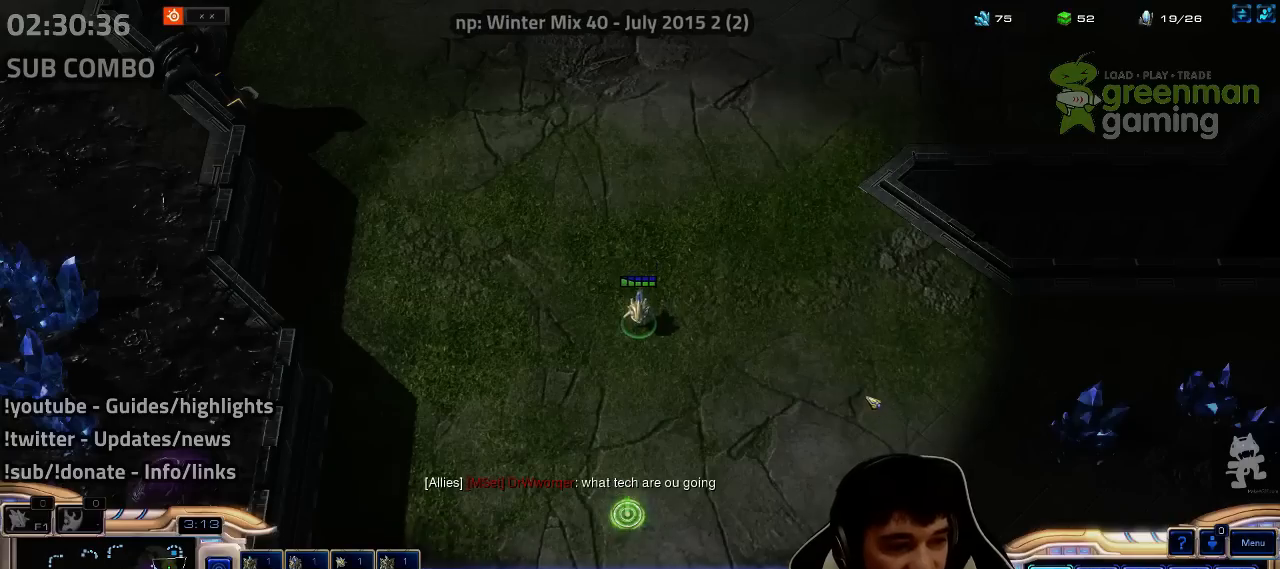
{"keys": ["ctrl"], "events": [[17, "3", "up"], [83, "3", "down"], [167, "3", "up"], [167, "shift", "down"], [300, "shift", "up"], [483, "ctrl", "down"]]}
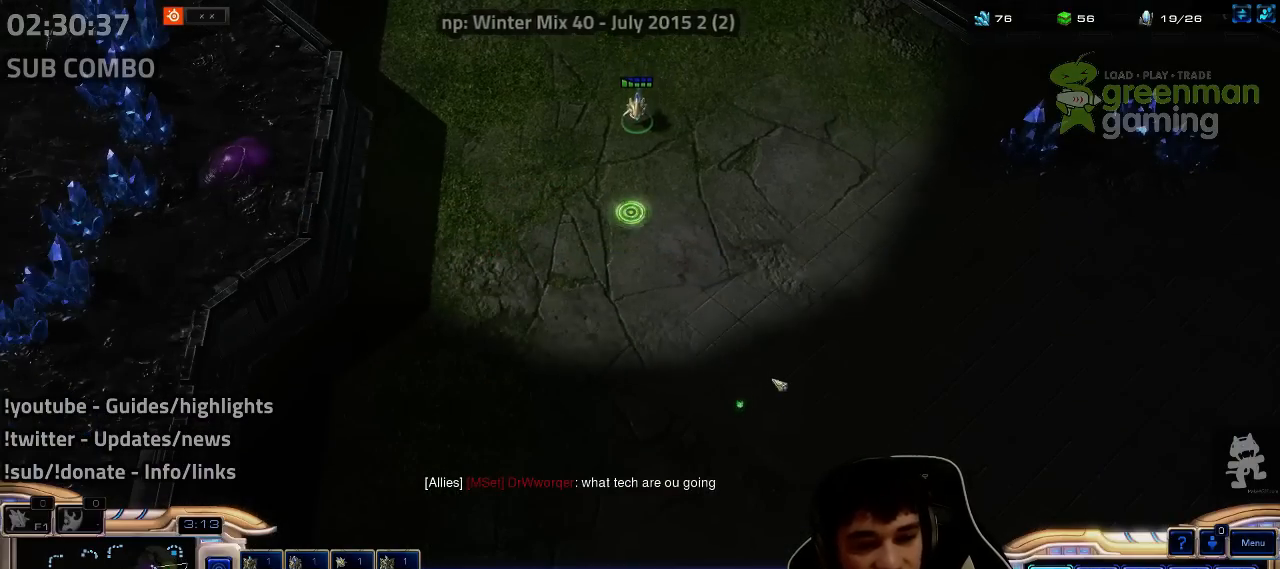
{"keys": ["shift"], "events": [[183, "3", "down"], [300, "3", "up"], [300, "ctrl", "up"], [400, "shift", "down"]]}
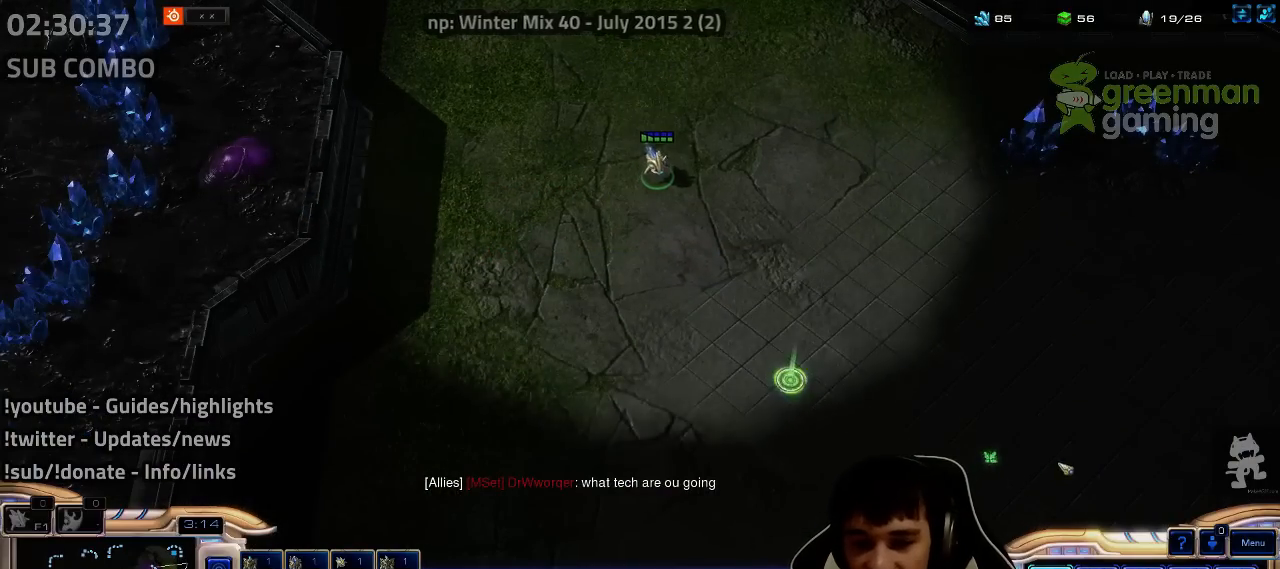
{"keys": [], "events": [[17, "shift", "up"], [183, "3", "down"], [250, "3", "up"], [317, "shift", "down"], [383, "shift", "up"]]}
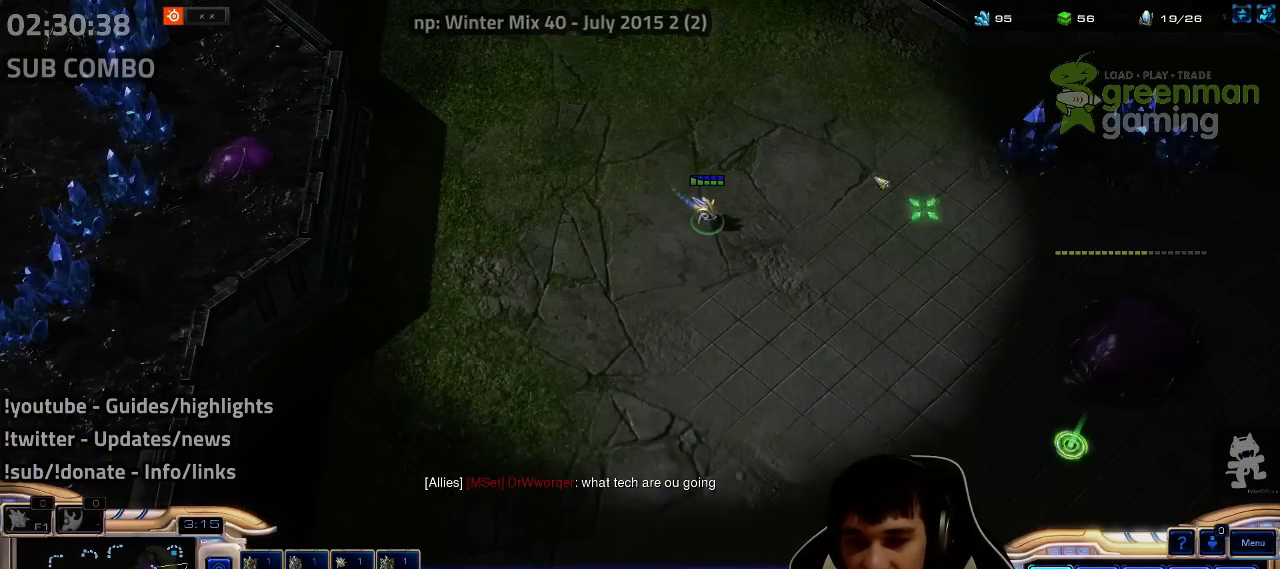
{"keys": ["4"], "events": [[150, "shift", "down"], [217, "shift", "up"], [500, "4", "down"]]}
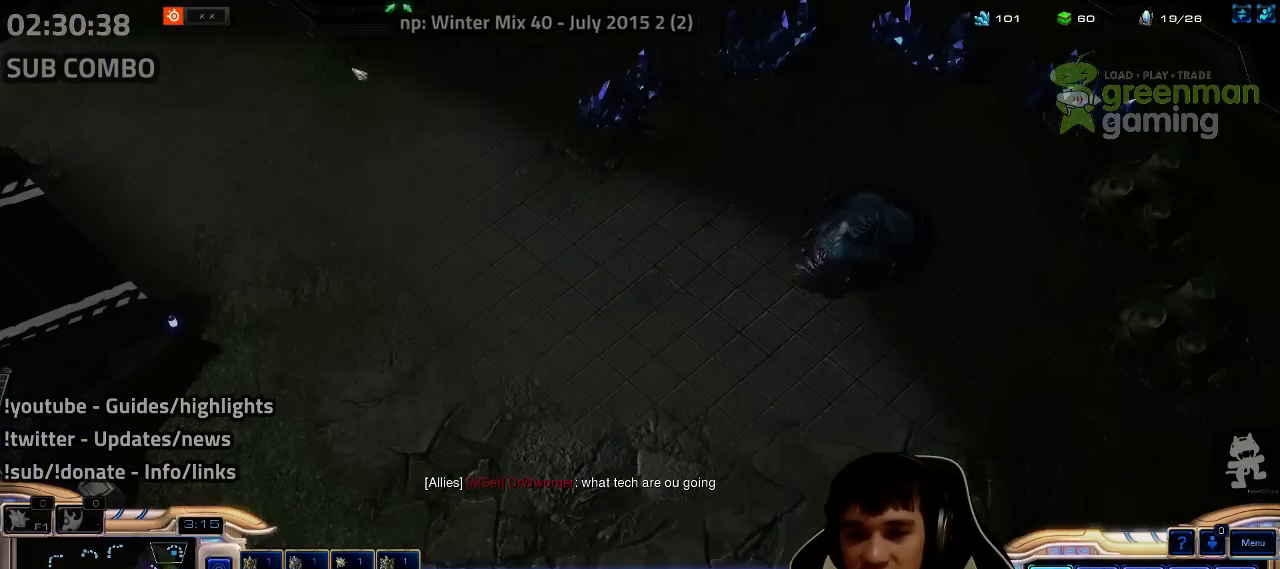
{"keys": ["1", "4"], "events": [[33, "4", "up"], [117, "4", "down"], [150, "4", "up"], [183, "1", "down"], [250, "4", "down"], [300, "1", "up"], [300, "4", "up"], [350, "4", "down"], [400, "4", "up"], [433, "1", "down"], [450, "2", "down"], [483, "2", "up"], [500, "4", "down"]]}
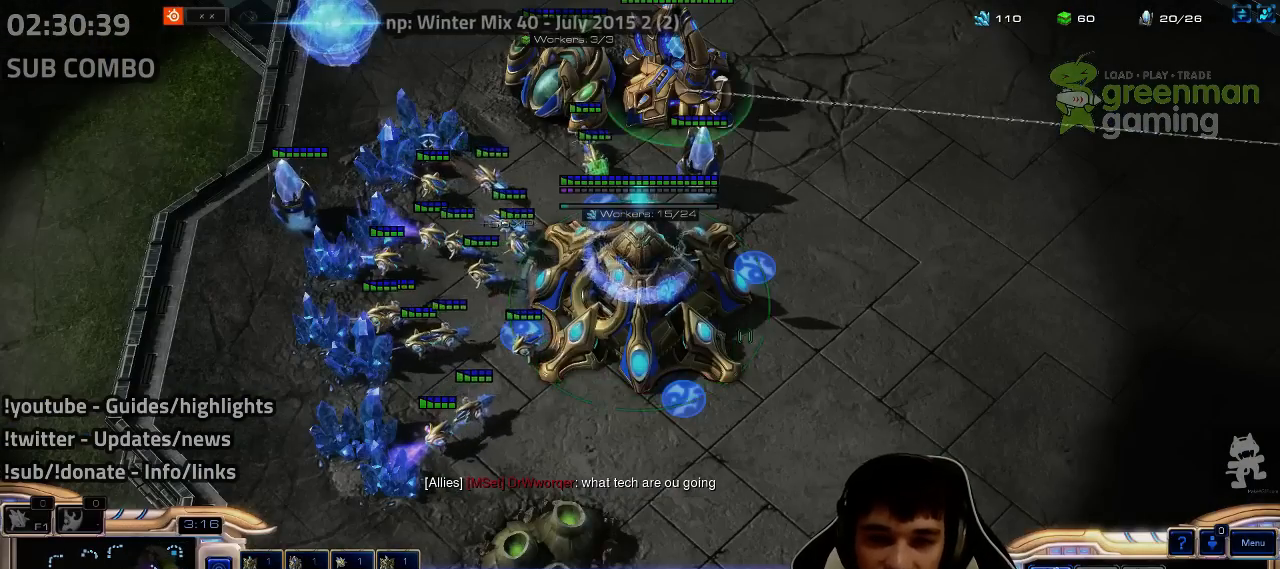
{"keys": ["1"], "events": [[33, "1", "up"], [50, "4", "up"], [100, "4", "down"], [133, "4", "up"], [200, "1", "down"], [217, "2", "down"], [250, "2", "up"], [250, "4", "down"], [267, "1", "up"], [350, "4", "up"], [433, "1", "down"], [450, "4", "down"], [500, "4", "up"]]}